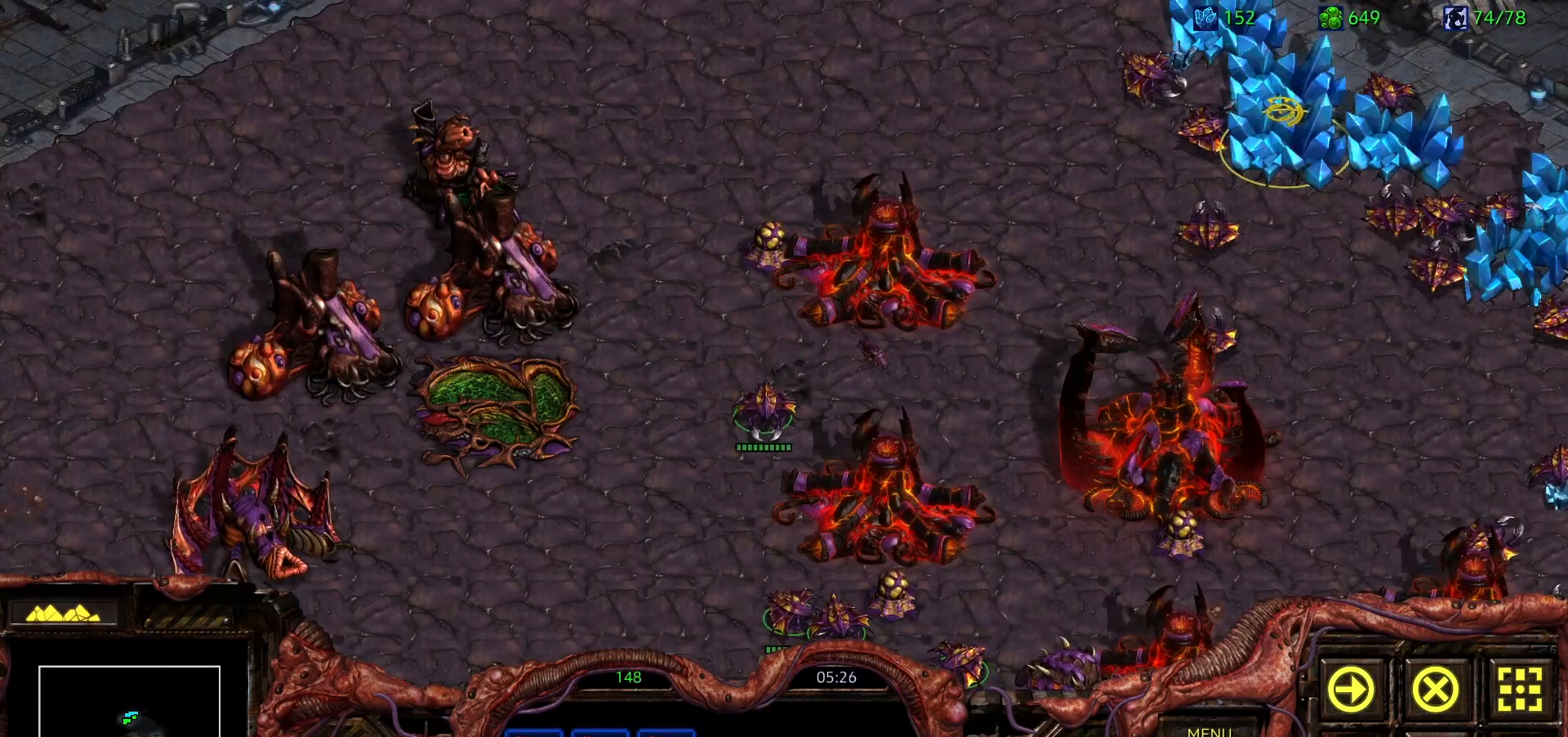
Gameplay with keyboard and mouse; each line is a JSON object with the keys and mouse buttons held at the frame after it. "events" lists presses ("down") and releases ("up") of "0", "1", "2", "3", "4", "5", "6", "7", "8", "9", "a", "alt", "b", "c", "ctrl", "d", "e", "escape", "f", "f10", "f2", "f3", "f4", "g", "h", "i", "j", "k", "l", "m", "n", "o", "p", "q", "r", "return", "s", "shift", "space", "t", "u", "v", "w", "x", "z", "mouse_left" and "mouse_right" between this image and that frame as [ms after this image, input, new state], when the widget could be followed in between. "mouse_left", "mouse_right" = the "left", "right" buttons of the "mouse" list. No other keys are recorded. Mouse movement is not recorded. Not read: y.
{"keys": [], "mouse": [], "events": [[67, "mouse_right", "up"], [250, "space", "down"], [400, "space", "up"]]}
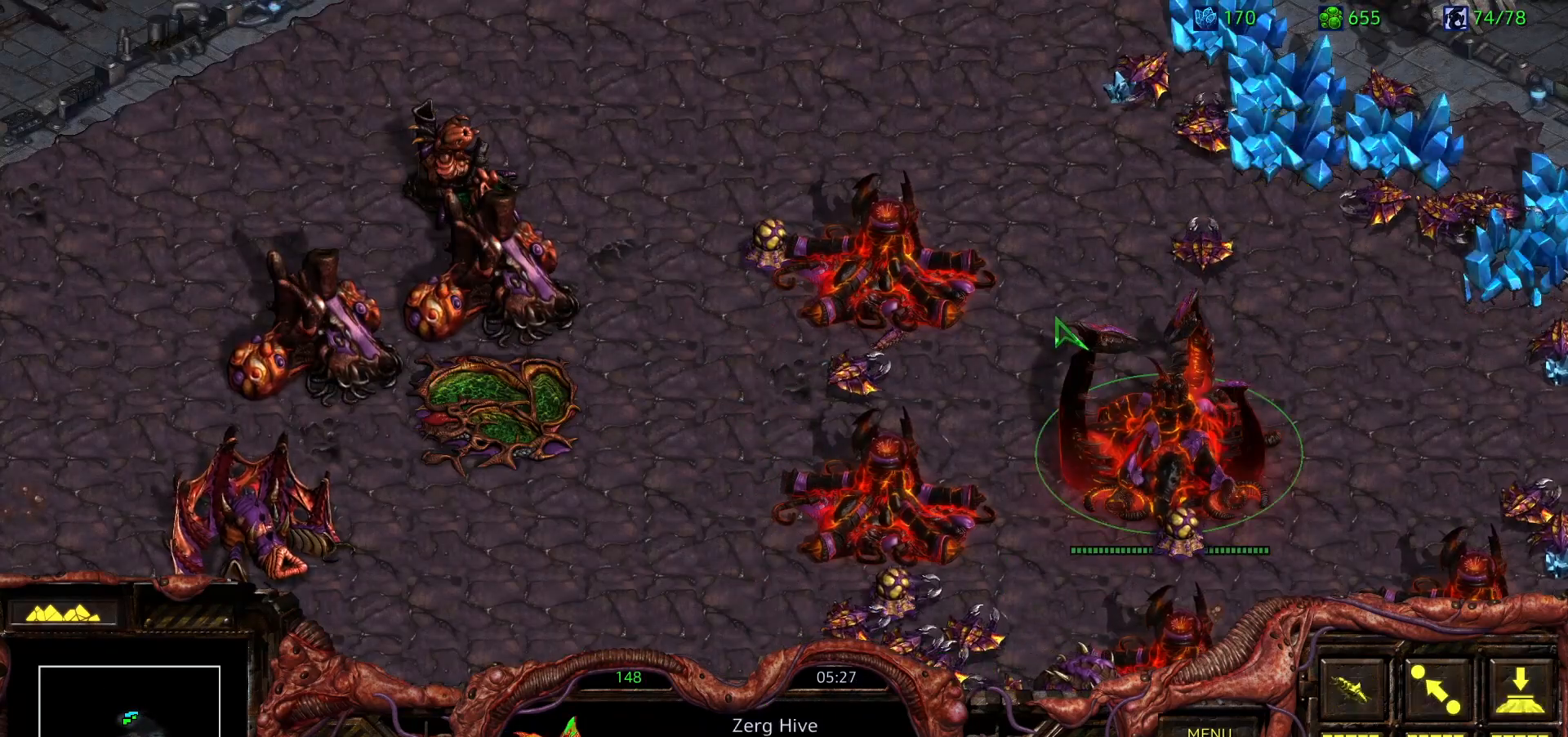
{"keys": [], "mouse": ["left"], "events": [[467, "mouse_left", "down"]]}
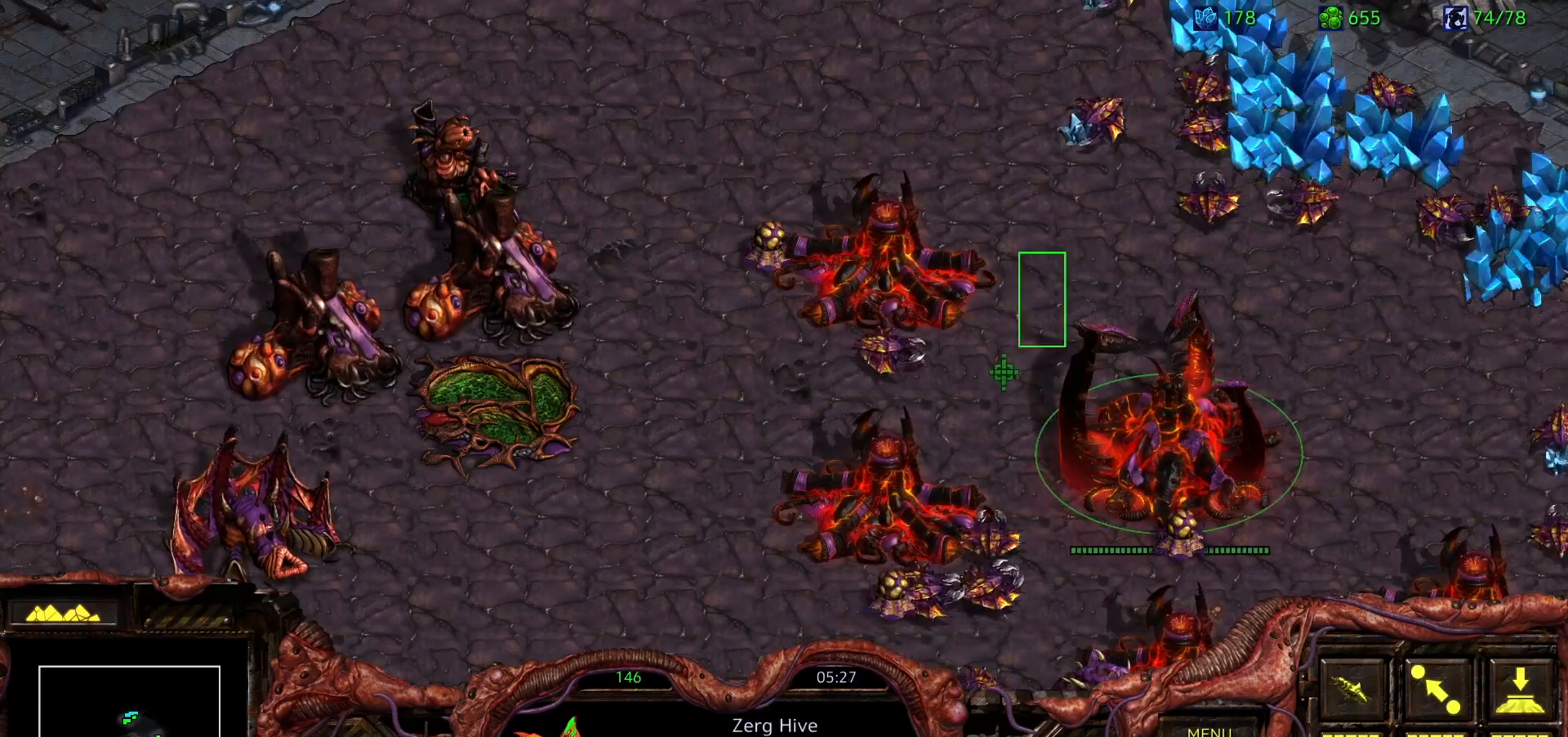
{"keys": [], "mouse": []}
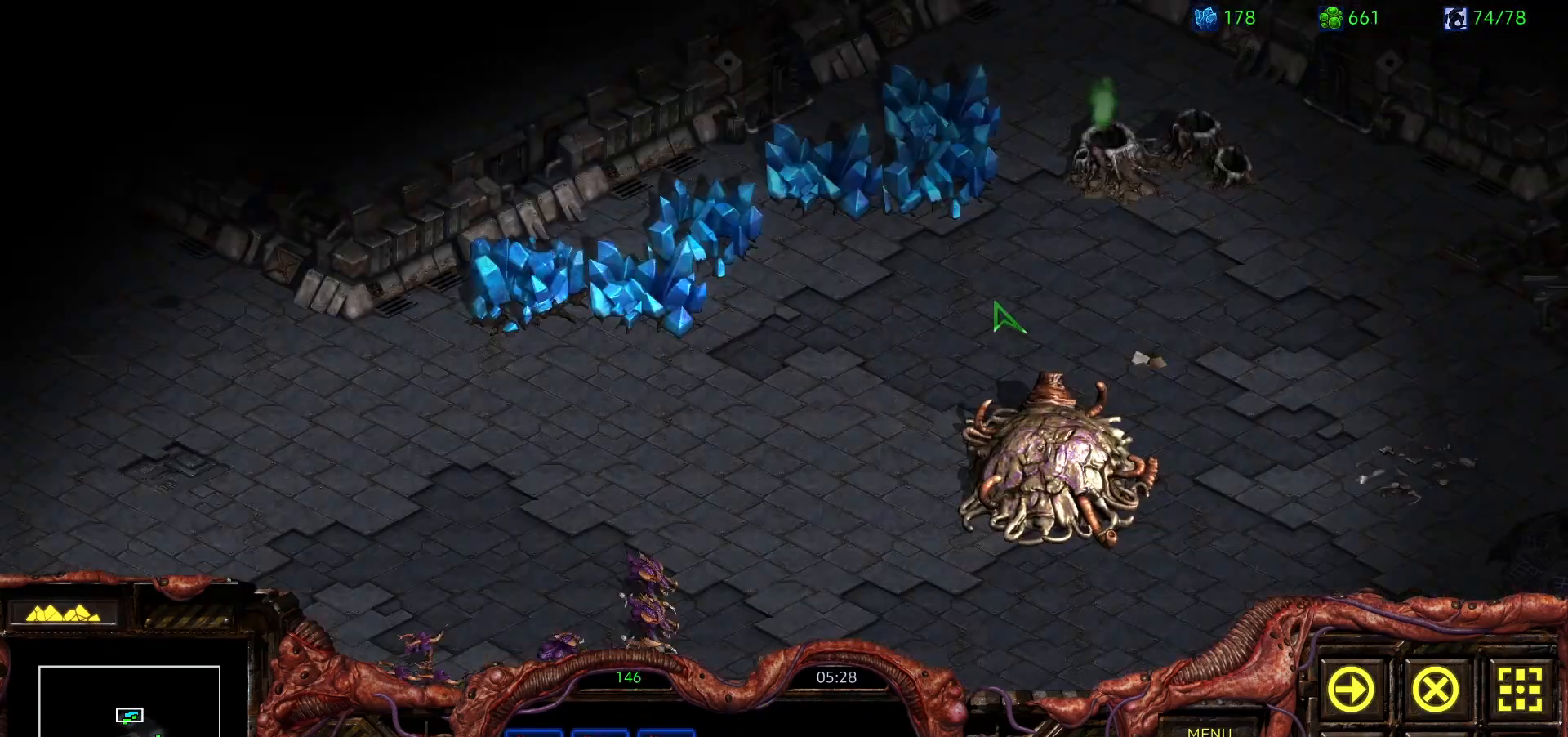
{"keys": [], "mouse": [], "events": [[300, "mouse_right", "down"], [350, "mouse_right", "up"]]}
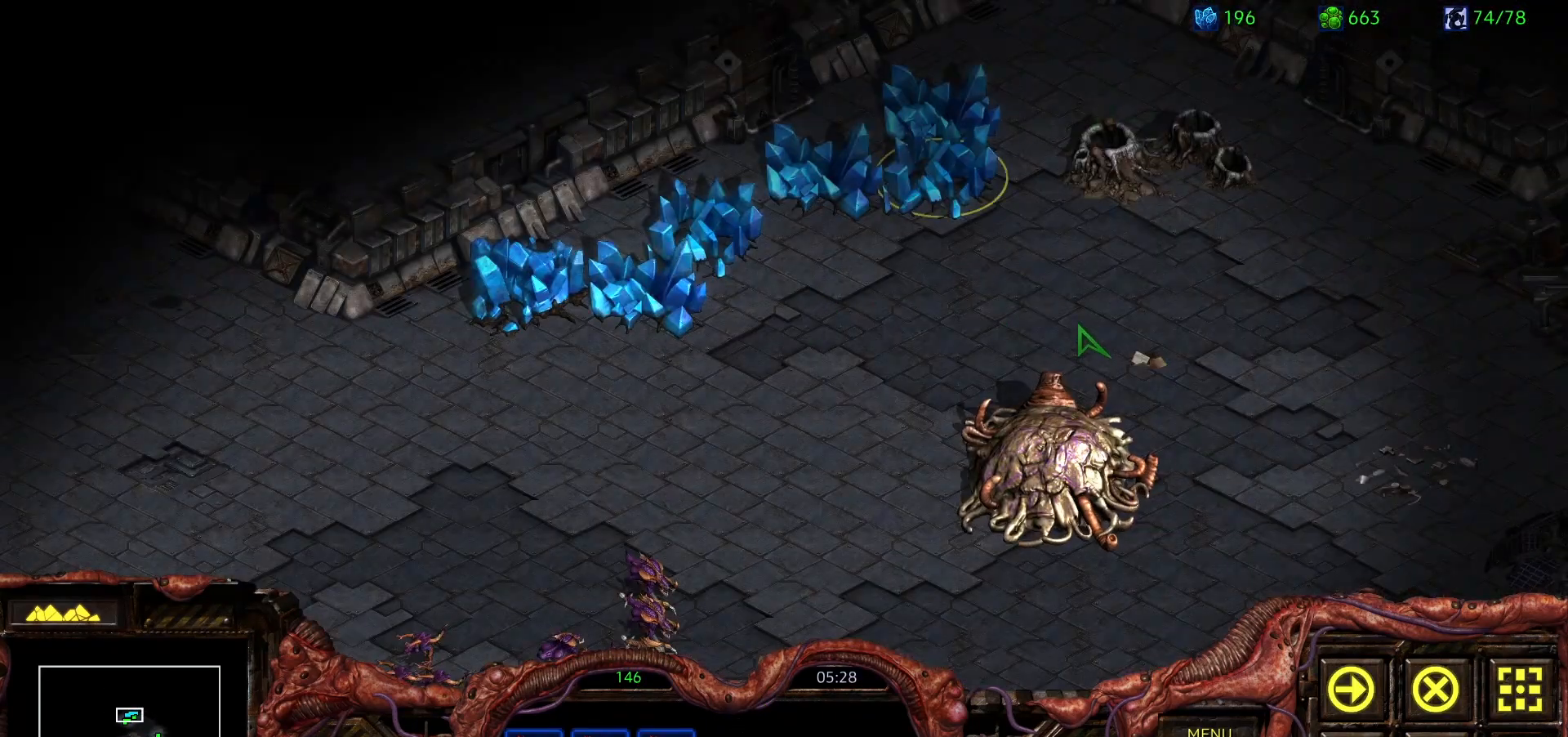
{"keys": [], "mouse": [], "events": []}
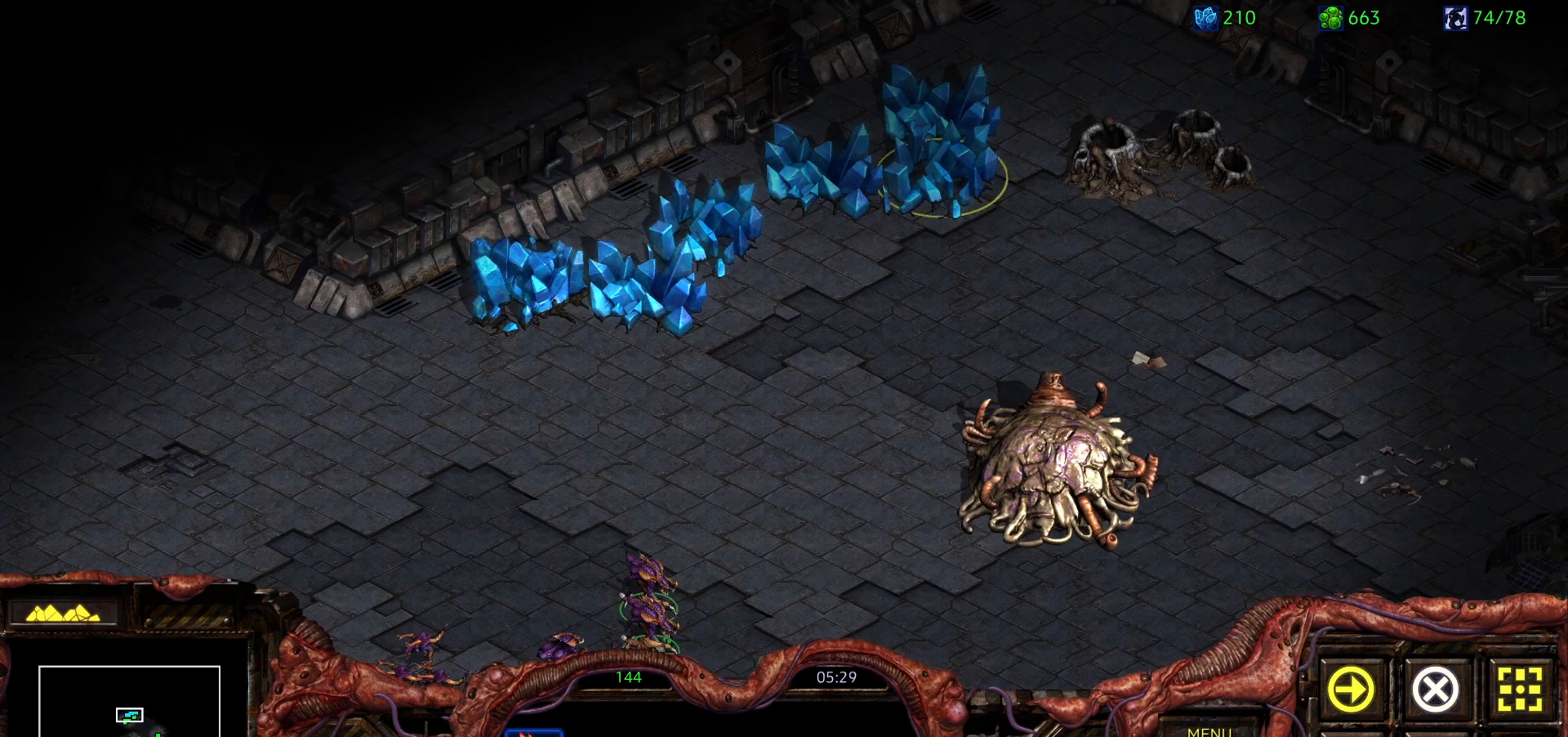
{"keys": [], "mouse": [], "events": [[250, "1", "down"], [283, "1", "up"], [383, "mouse_left", "down"], [433, "mouse_left", "up"]]}
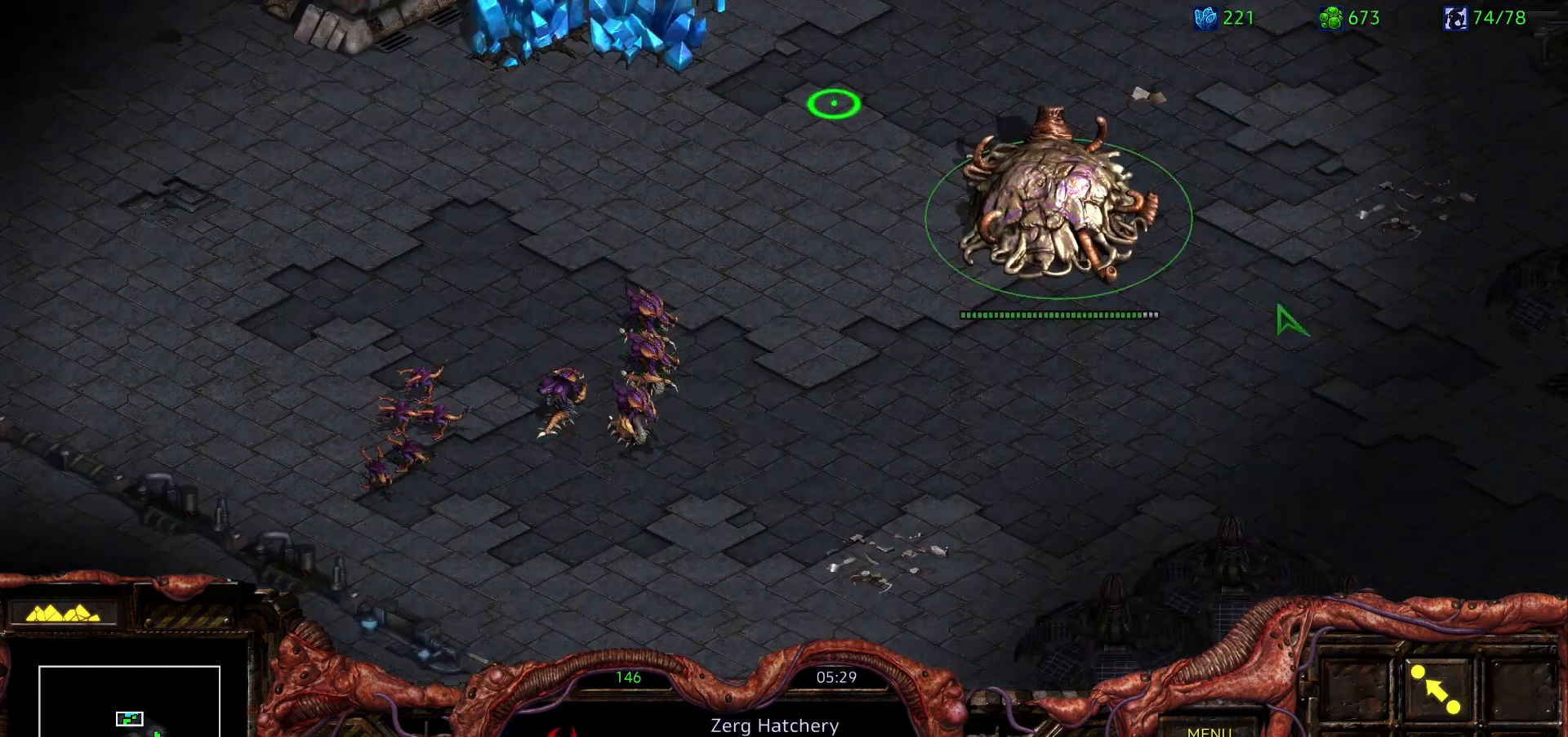
{"keys": ["space"], "mouse": [], "events": [[167, "mouse_right", "down"], [300, "mouse_right", "up"], [400, "space", "down"]]}
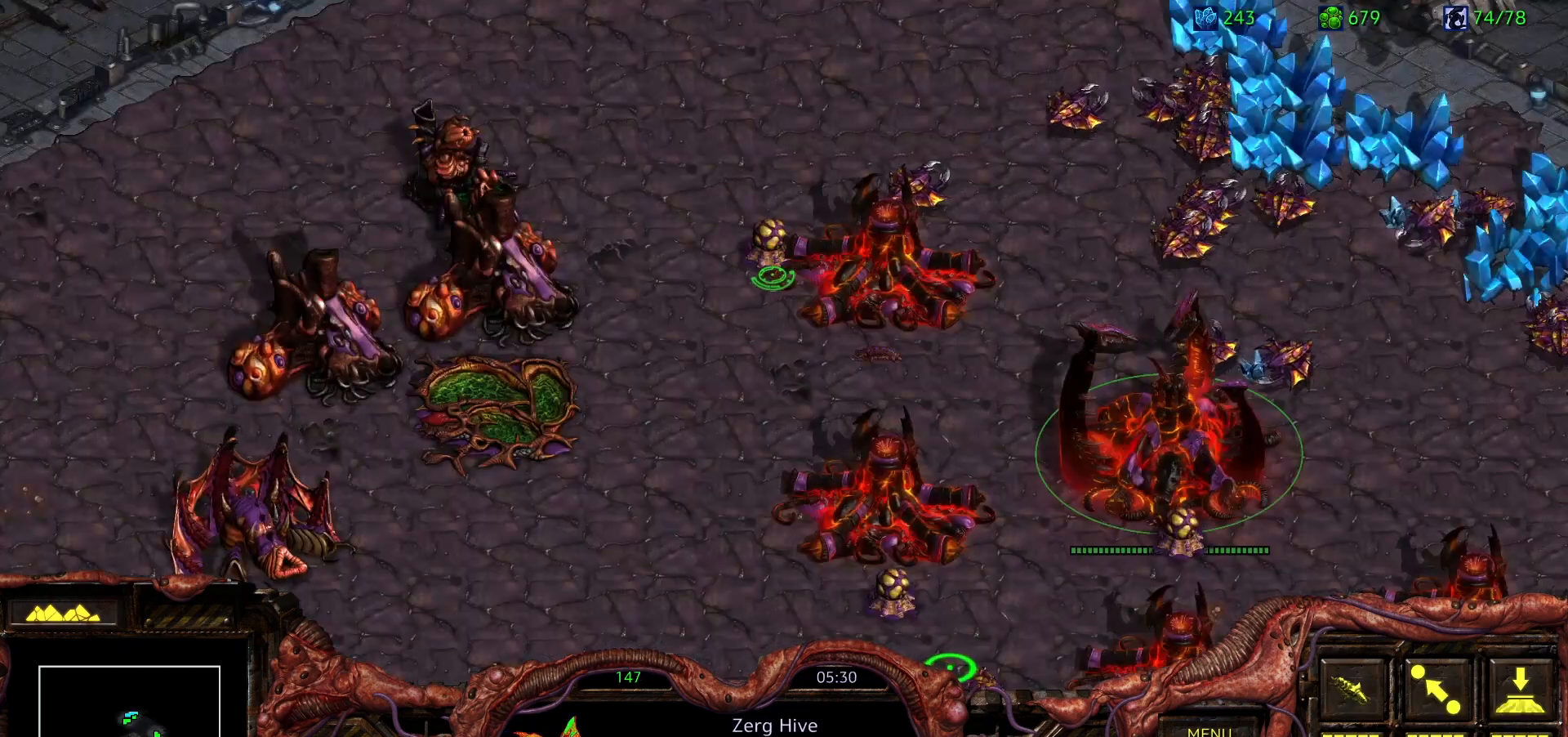
{"keys": [], "mouse": ["left"], "events": [[33, "space", "up"], [500, "mouse_left", "down"]]}
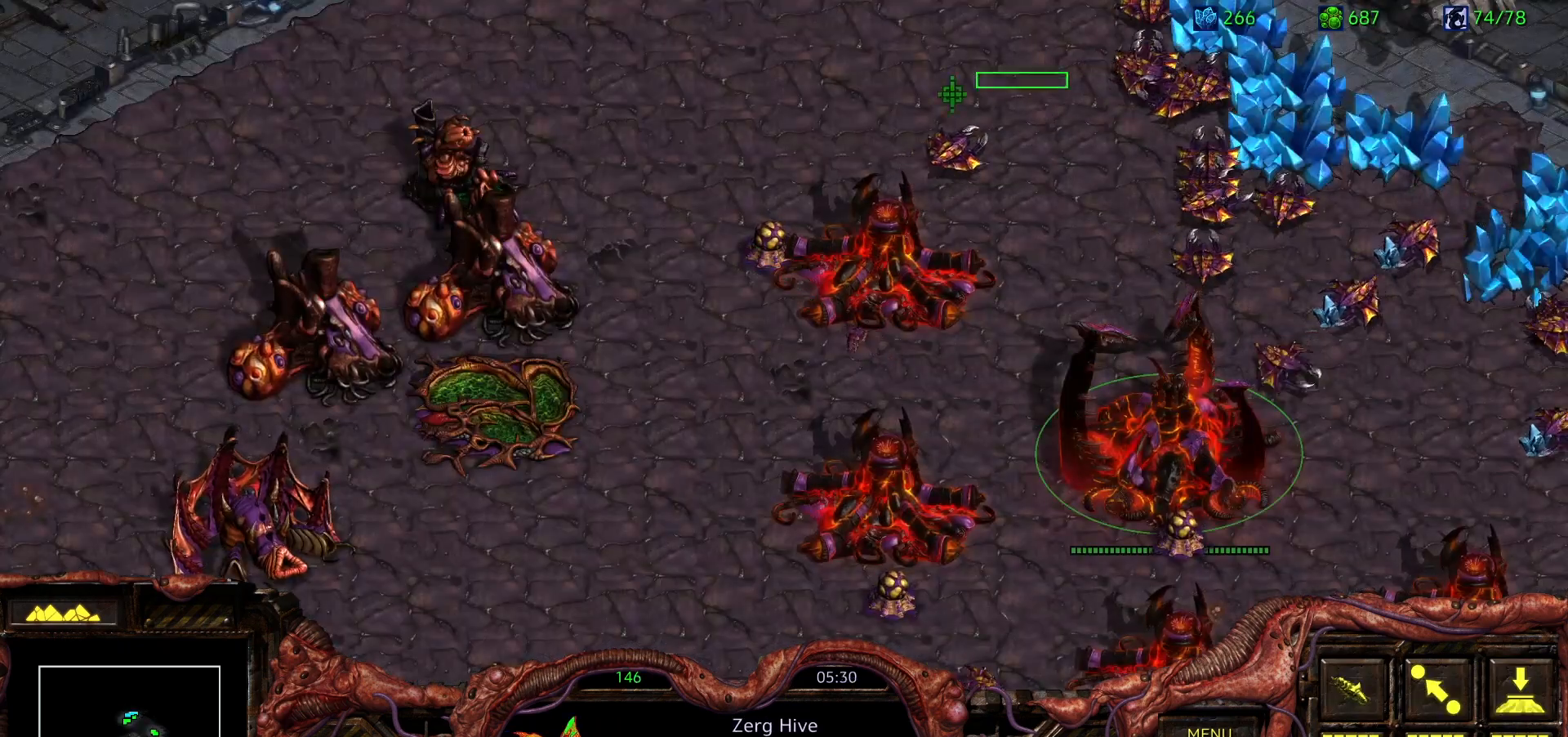
{"keys": [], "mouse": []}
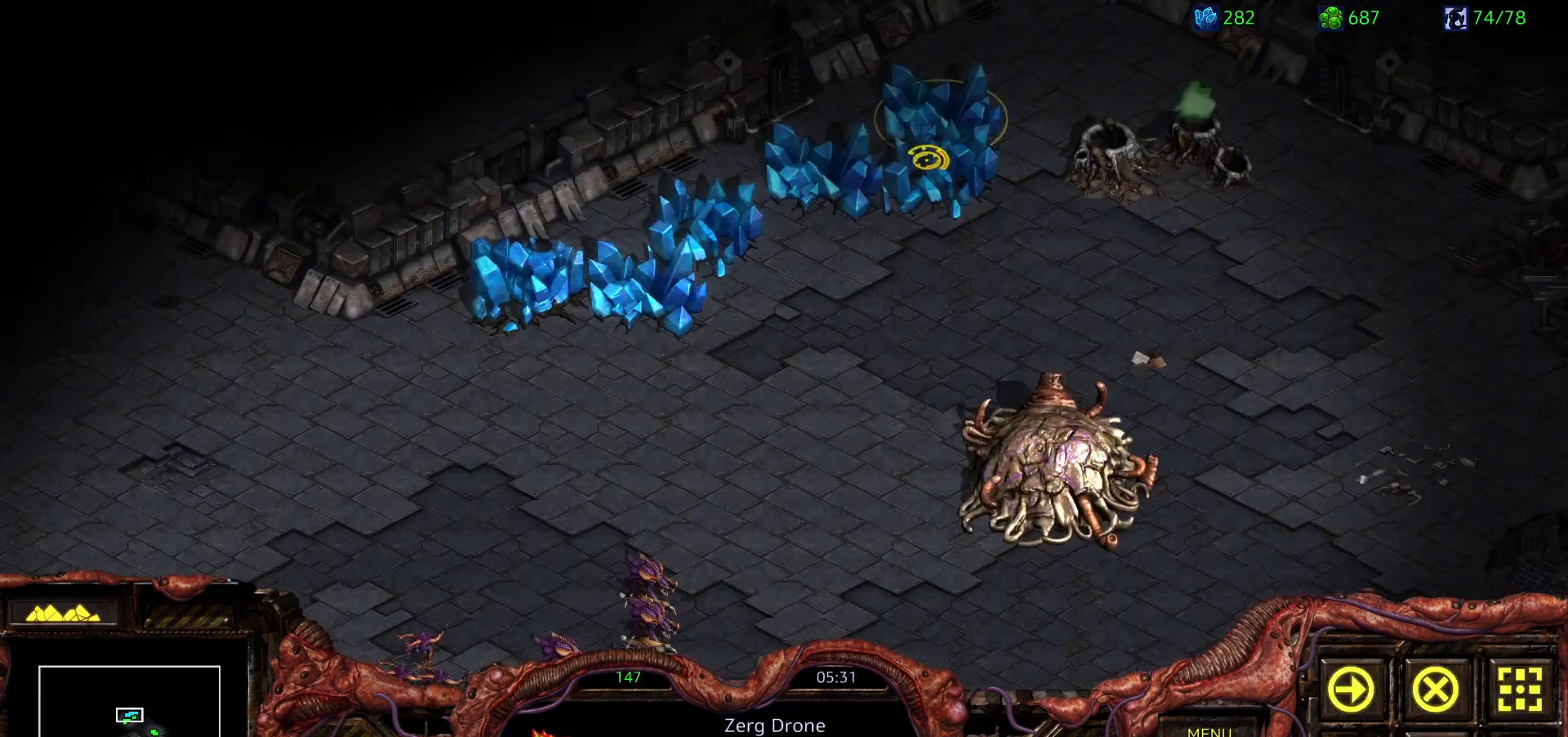
{"keys": [], "mouse": [], "events": [[217, "space", "down"], [350, "space", "up"]]}
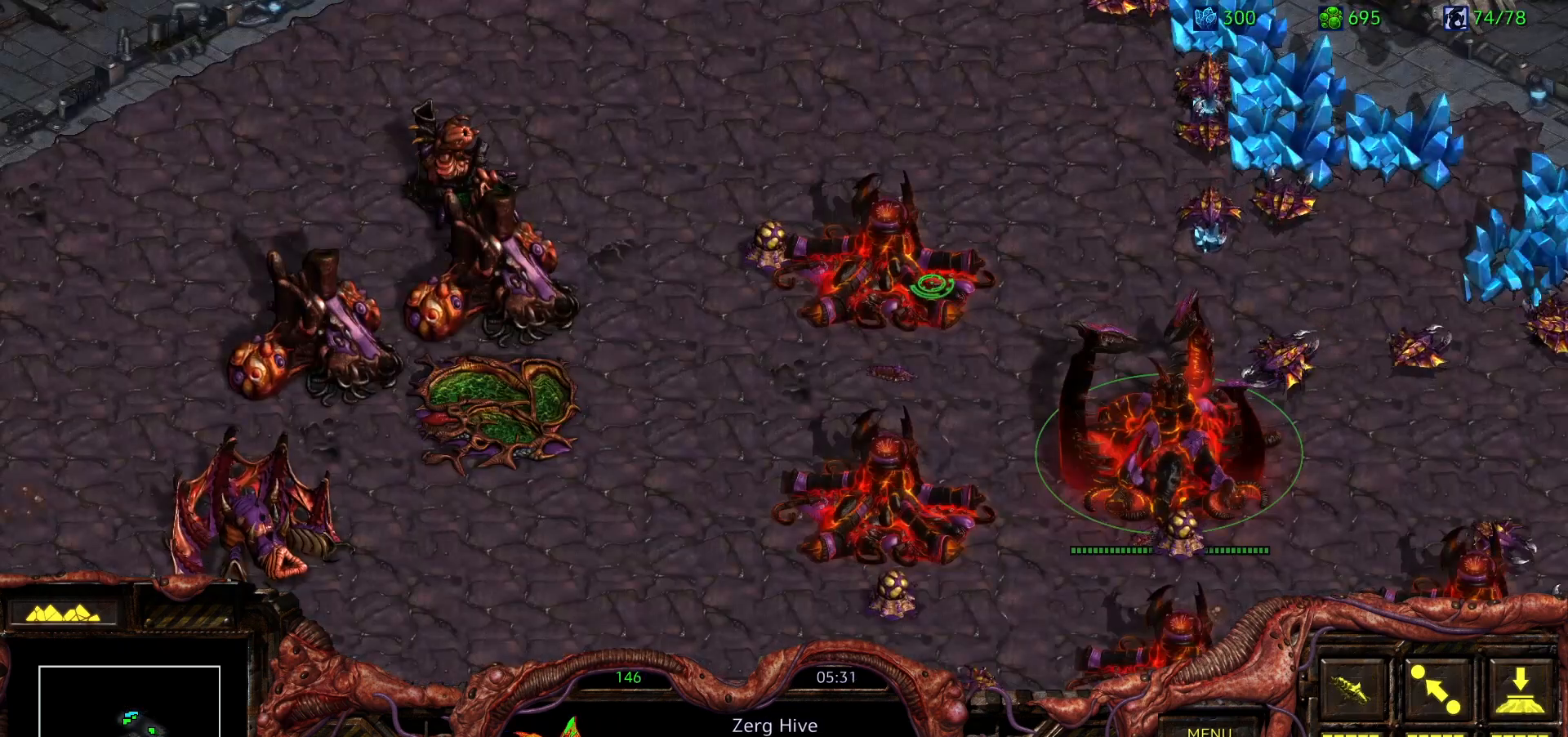
{"keys": [], "mouse": [], "events": [[183, "mouse_left", "down"], [267, "mouse_left", "up"]]}
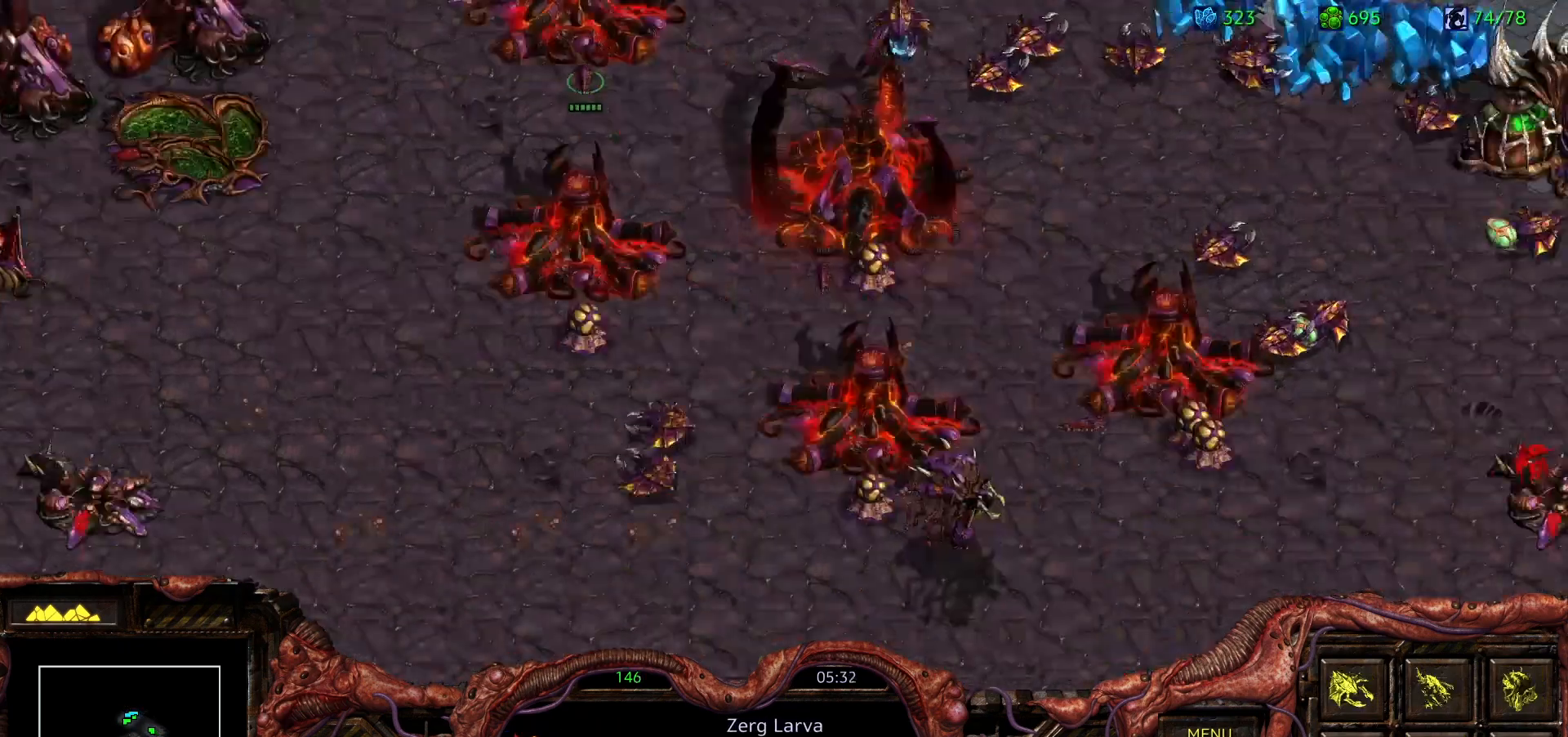
{"keys": [], "mouse": [], "events": []}
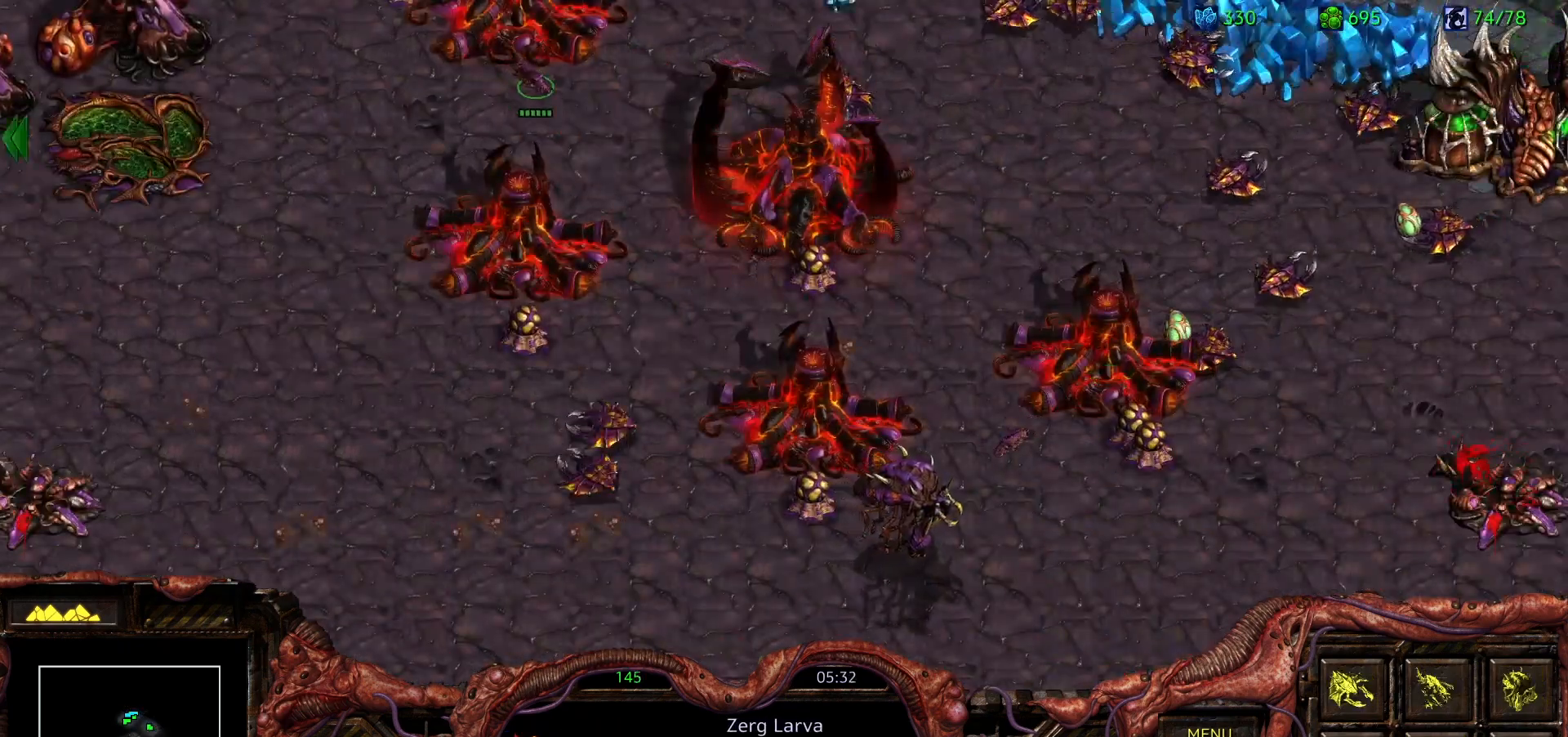
{"keys": [], "mouse": ["left"], "events": [[450, "mouse_left", "down"]]}
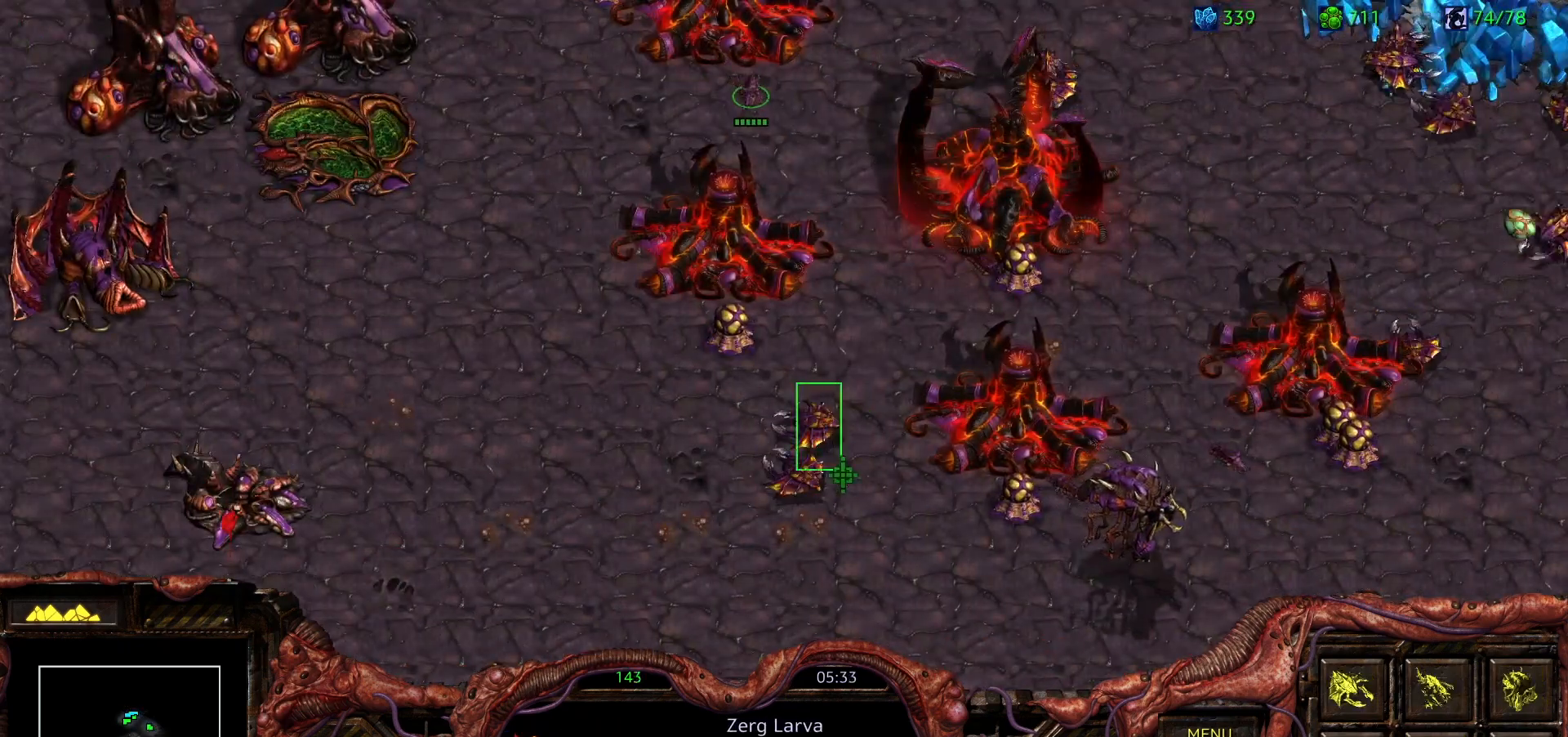
{"keys": [], "mouse": []}
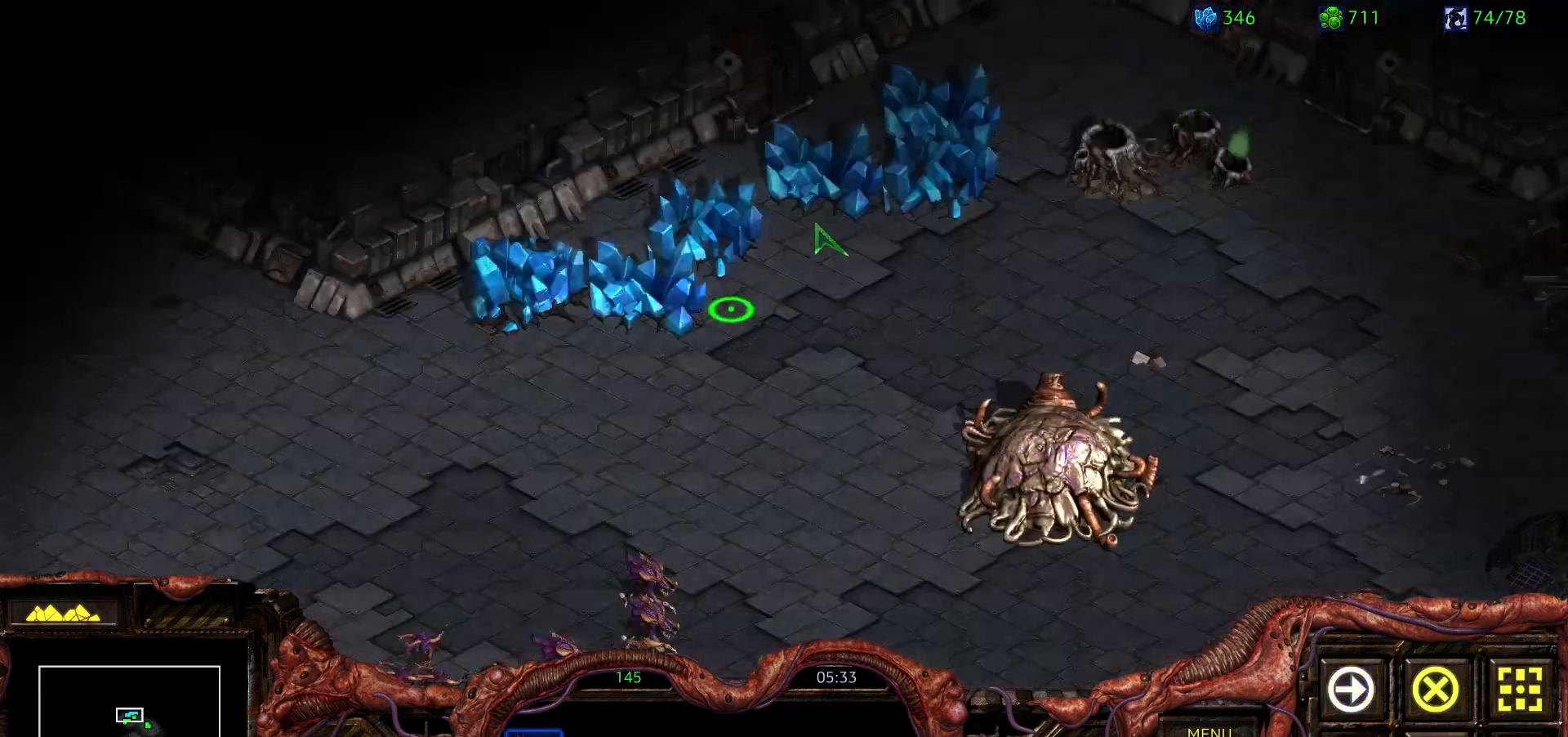
{"keys": [], "mouse": [], "events": [[150, "mouse_right", "down"], [233, "mouse_right", "up"], [333, "space", "down"], [483, "space", "up"]]}
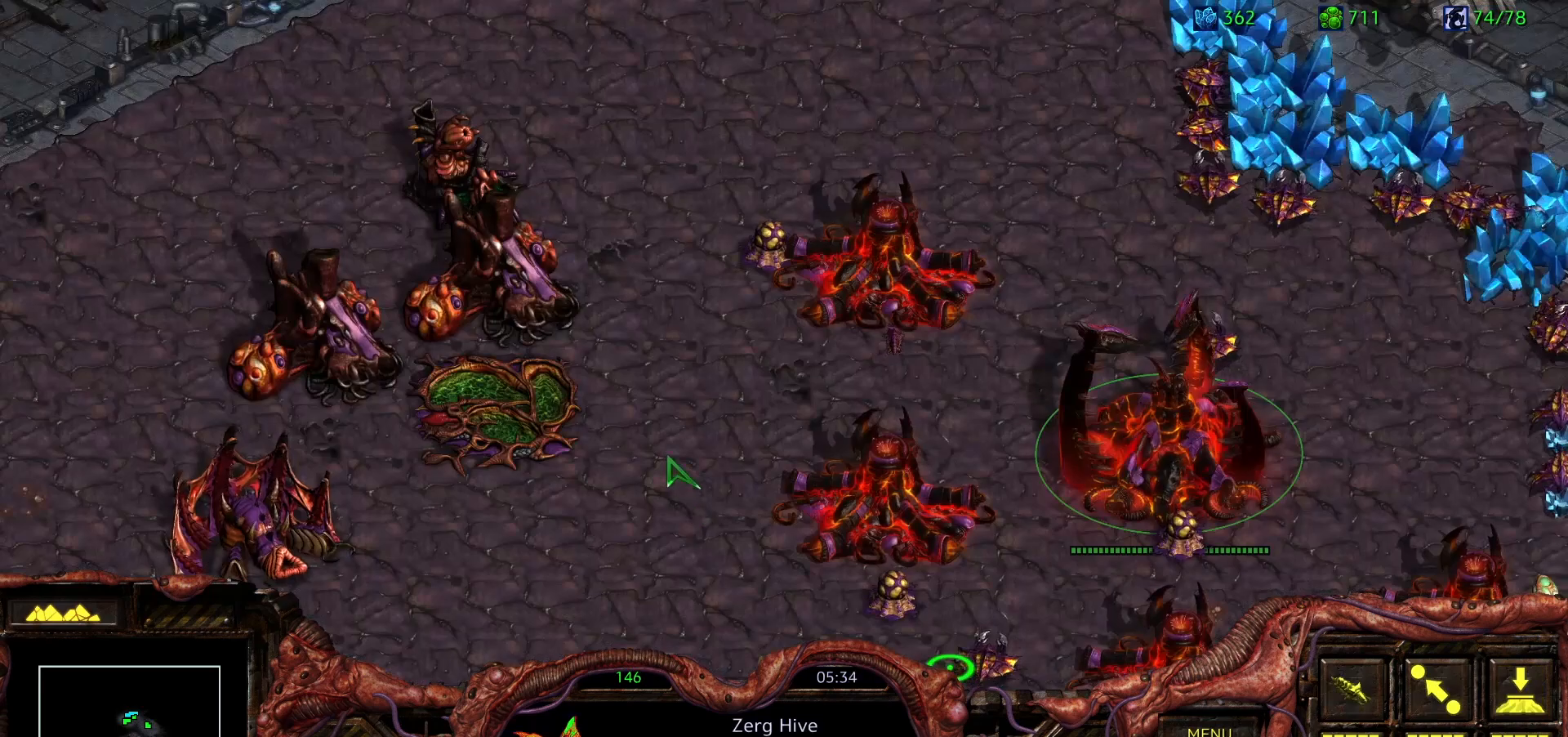
{"keys": [], "mouse": [], "events": [[300, "mouse_left", "down"], [450, "mouse_left", "up"]]}